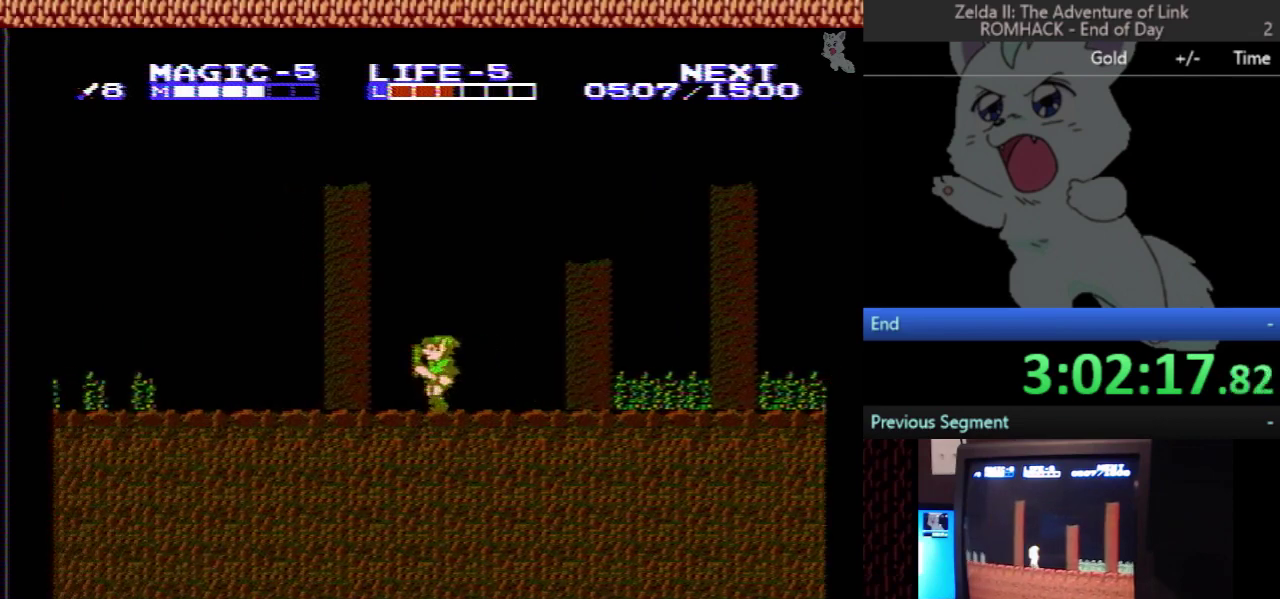
Gameplay with a controller (Nintendo layout); each line is a JSON object with the inputs held at the frame after it. "events" lists button and stick changes between this image and that frame as [ms after this image, input, new state], when the widget could be followed in between. Not read: L3 R3.
{"buttons": ["DPAD_LEFT"], "events": []}
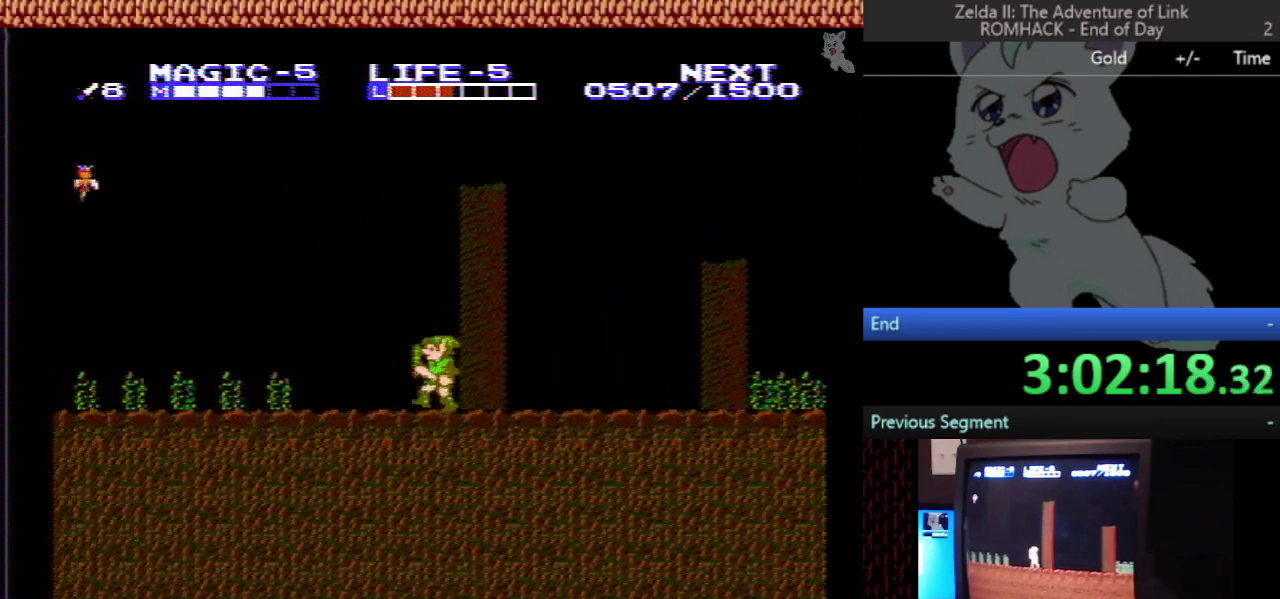
{"buttons": ["DPAD_LEFT"], "events": []}
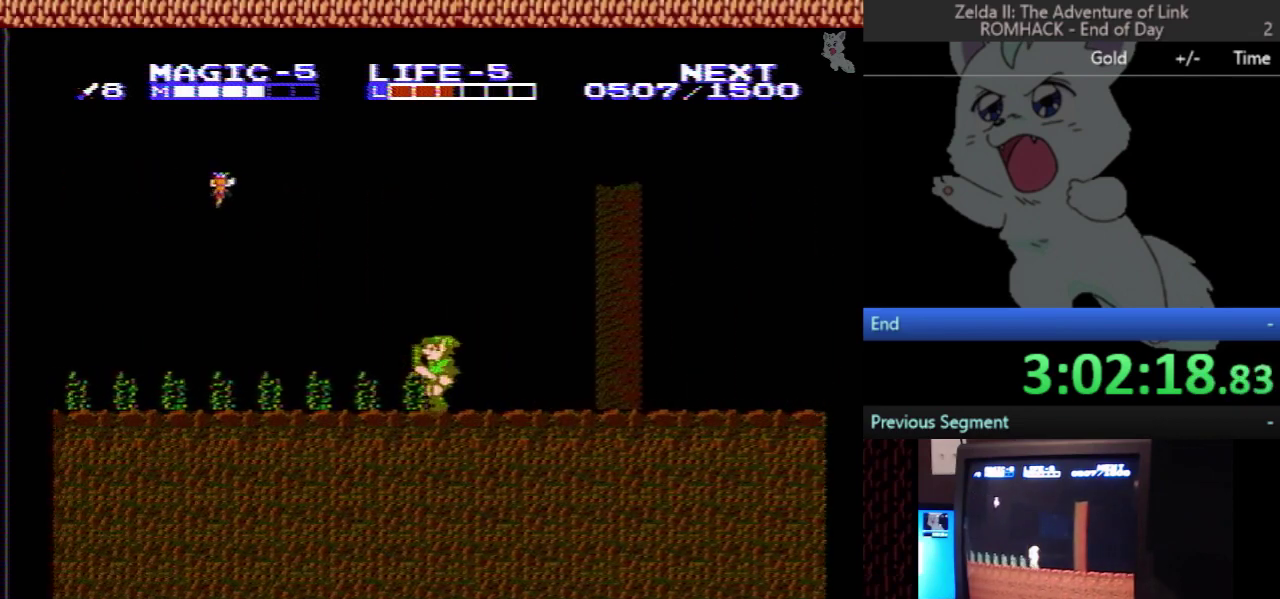
{"buttons": ["A", "DPAD_LEFT"], "events": [[433, "A", "down"]]}
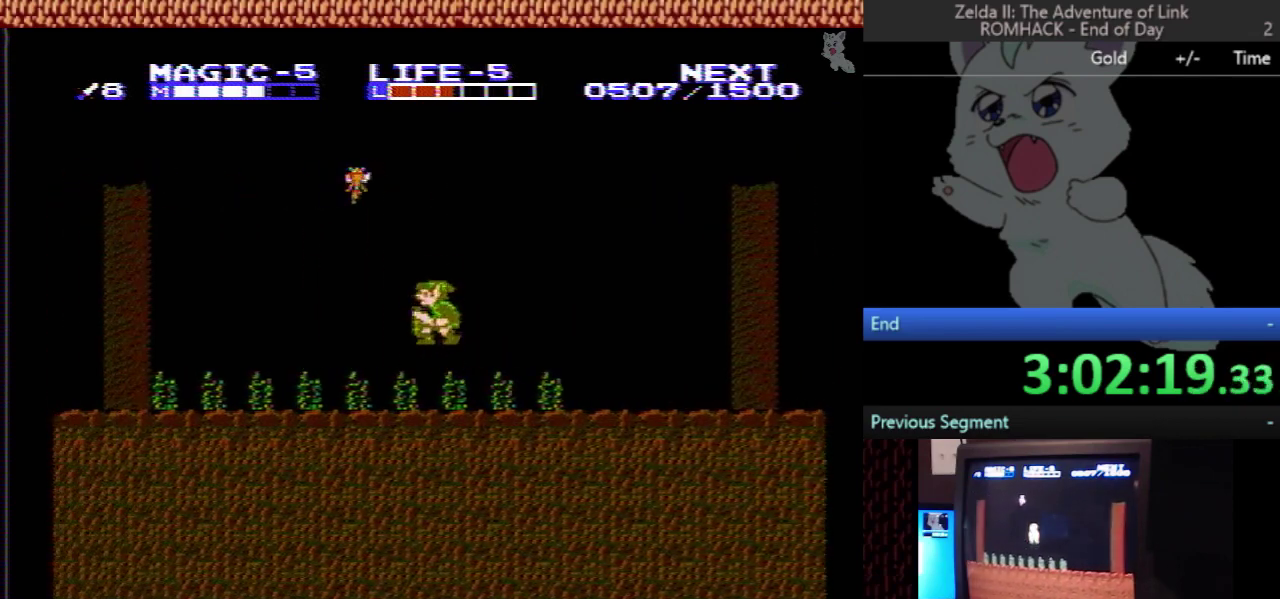
{"buttons": ["DPAD_LEFT"], "events": [[267, "B", "down"], [433, "A", "up"], [467, "B", "up"]]}
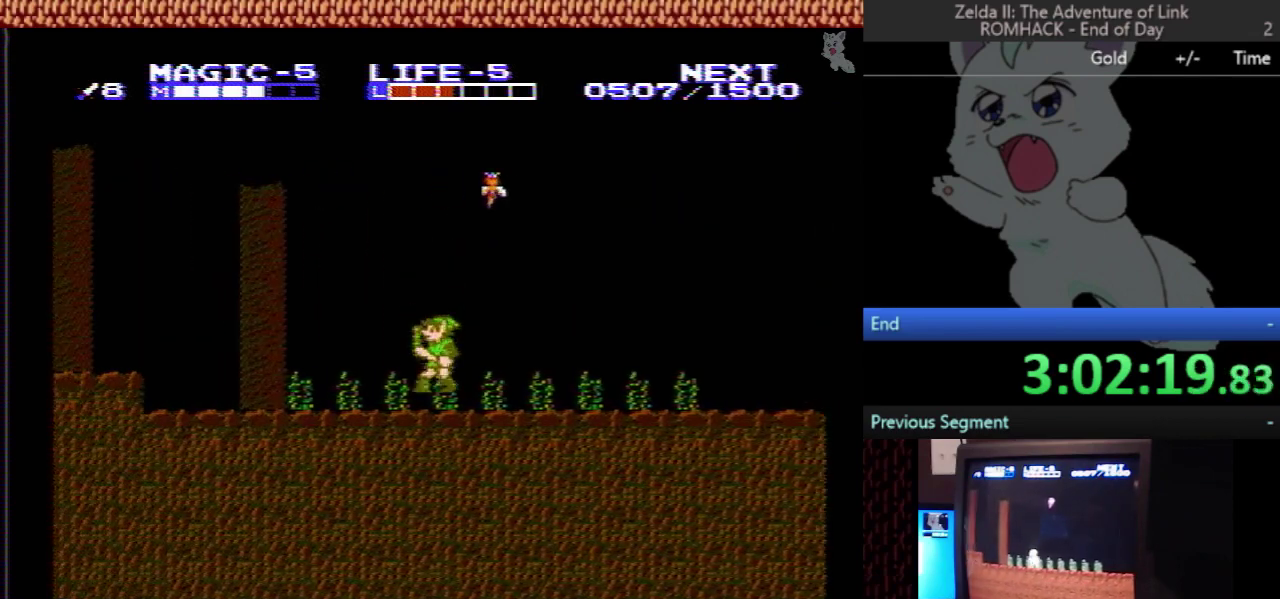
{"buttons": ["DPAD_LEFT"], "events": []}
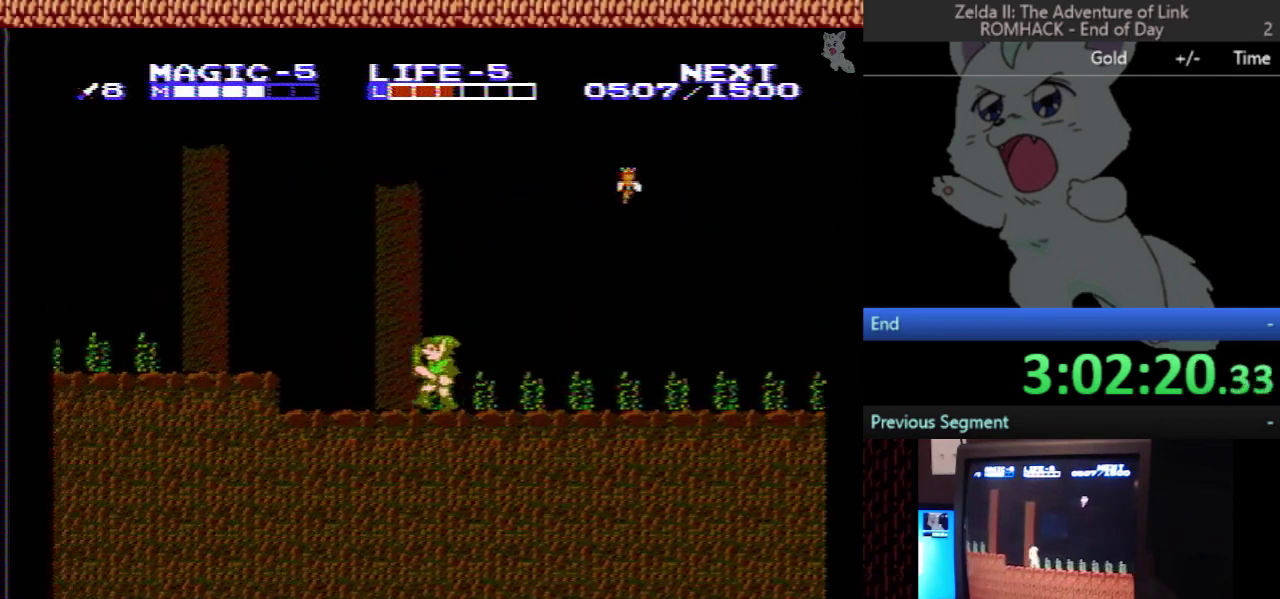
{"buttons": [], "events": [[33, "DPAD_LEFT", "up"], [200, "DPAD_RIGHT", "down"], [433, "DPAD_RIGHT", "up"]]}
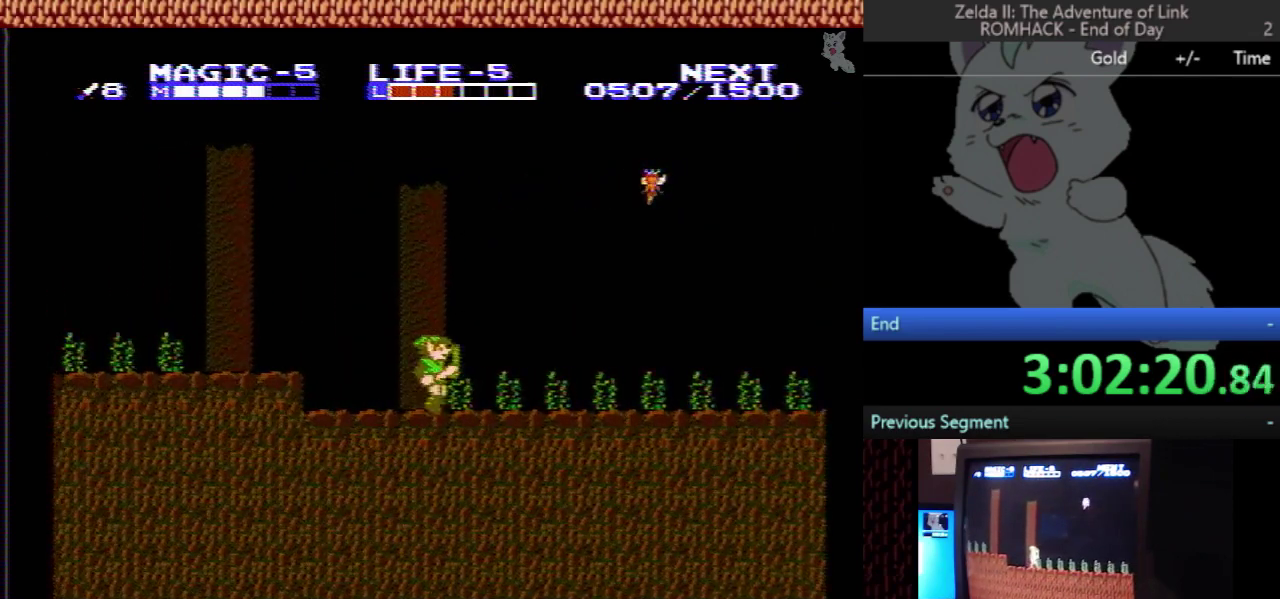
{"buttons": [], "events": []}
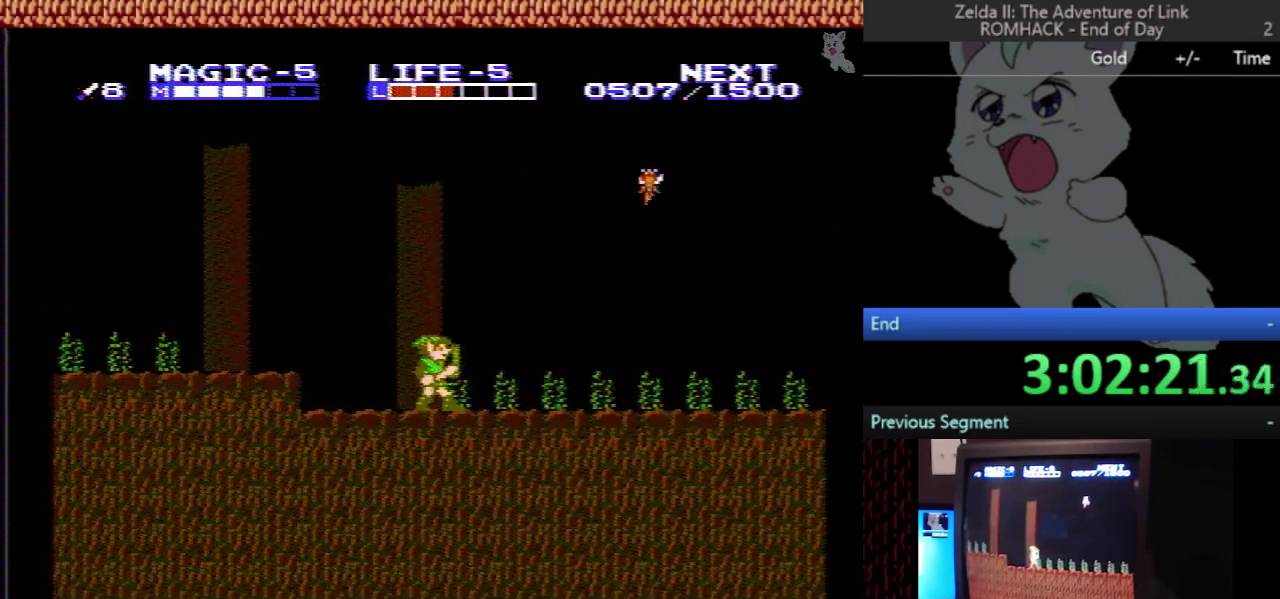
{"buttons": [], "events": []}
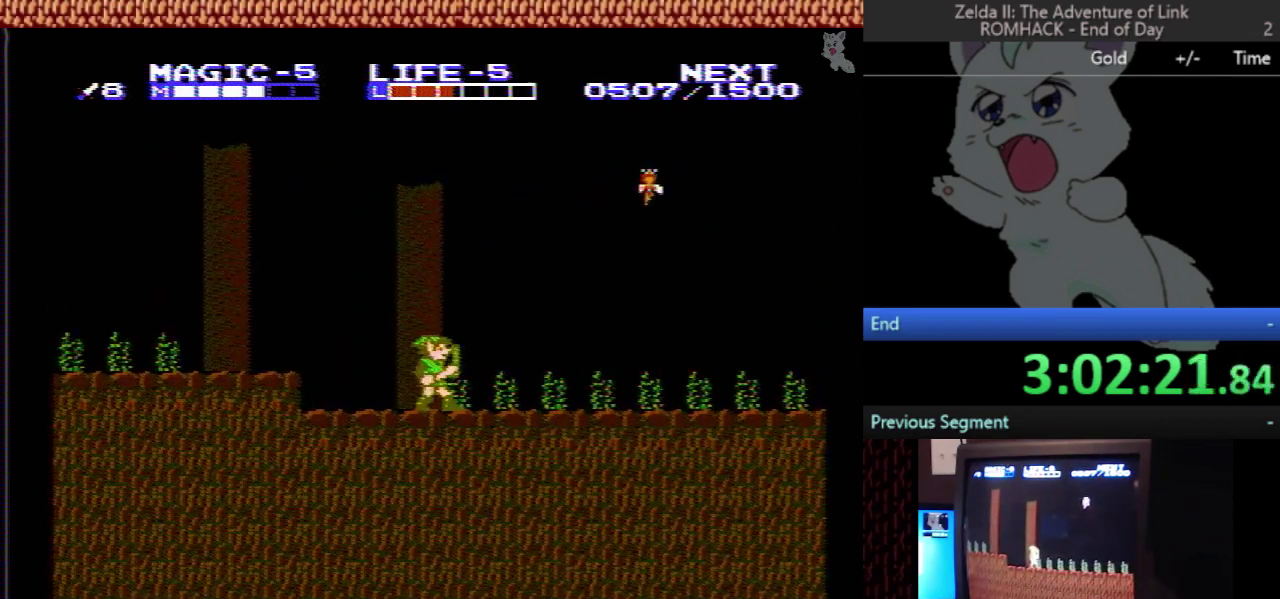
{"buttons": [], "events": []}
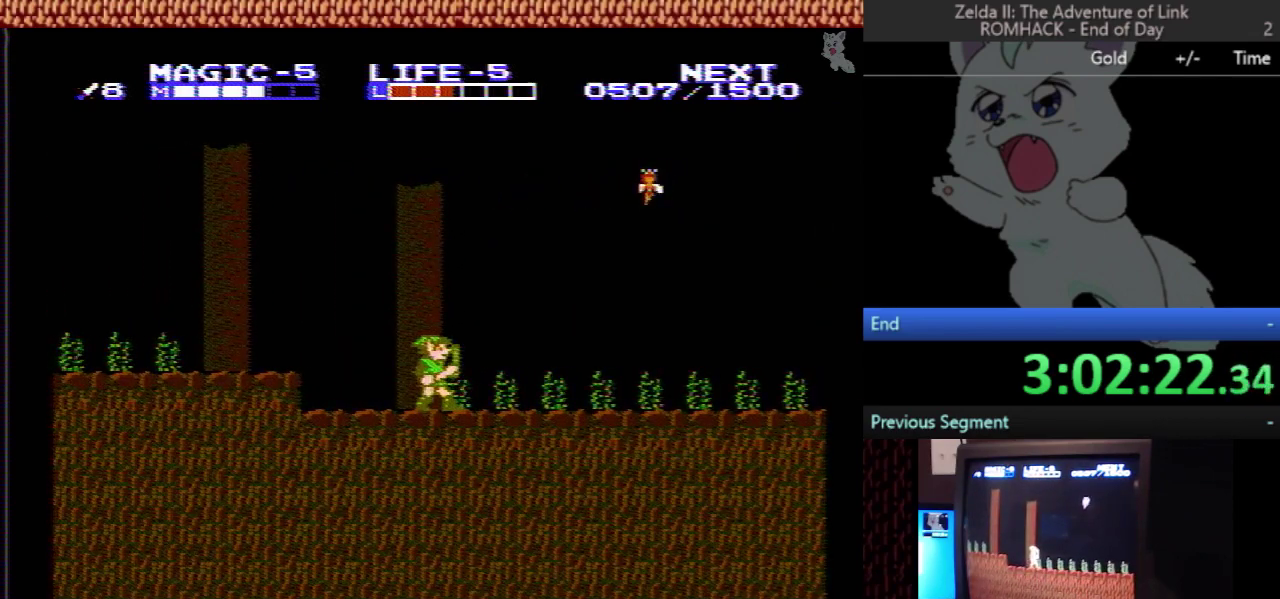
{"buttons": [], "events": []}
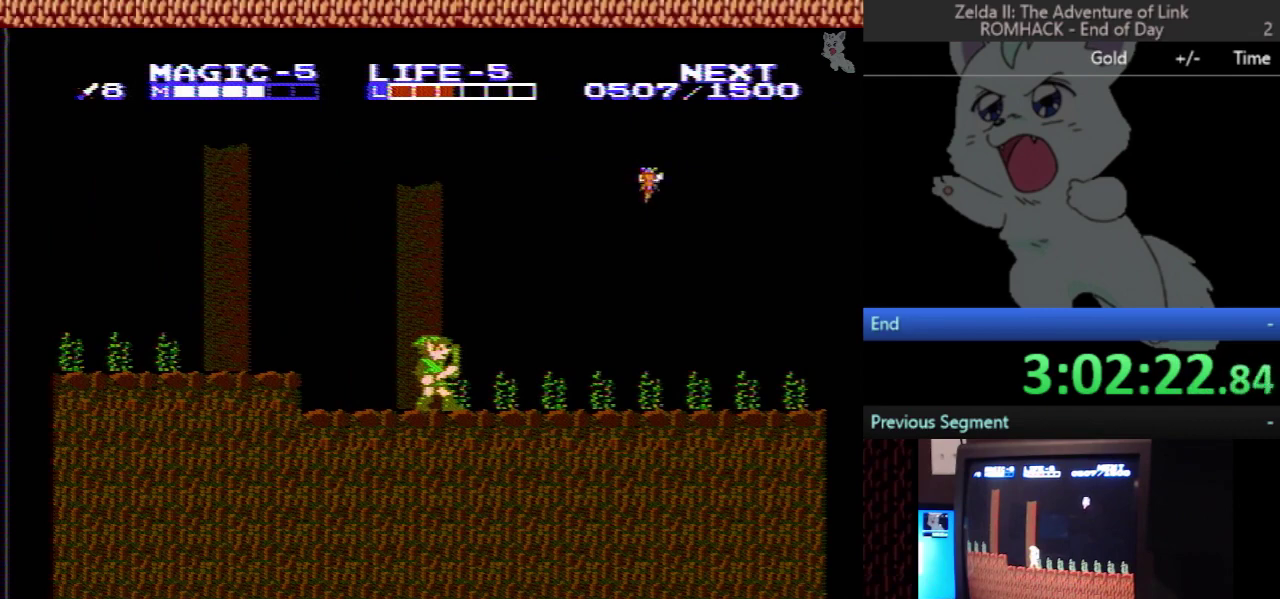
{"buttons": [], "events": []}
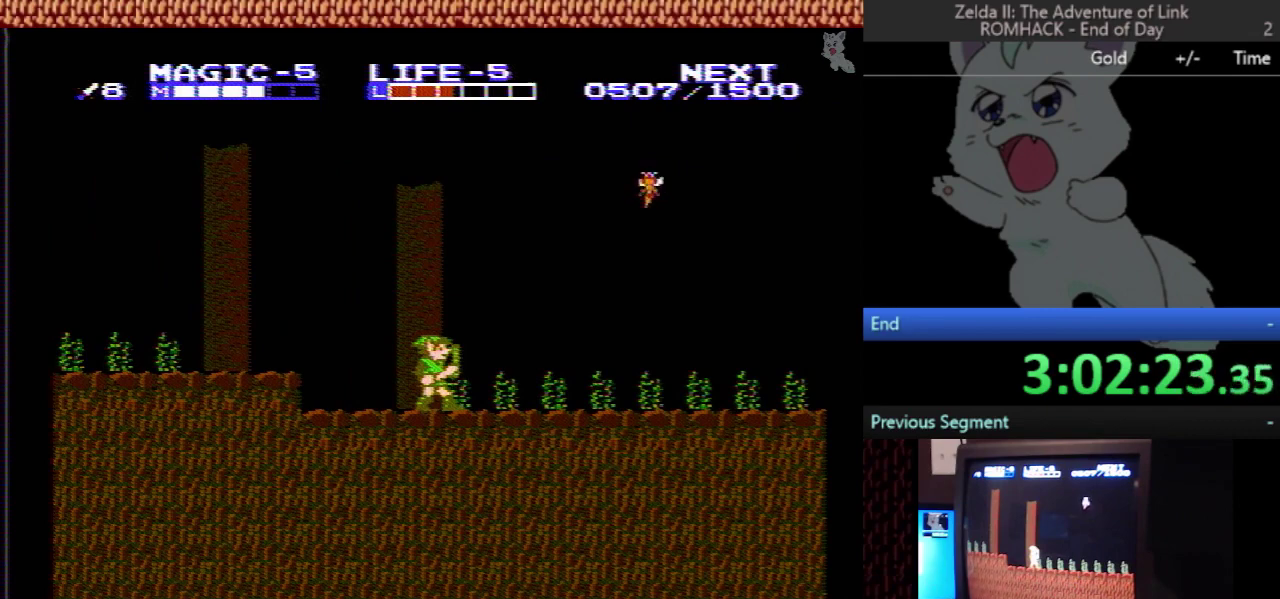
{"buttons": [], "events": []}
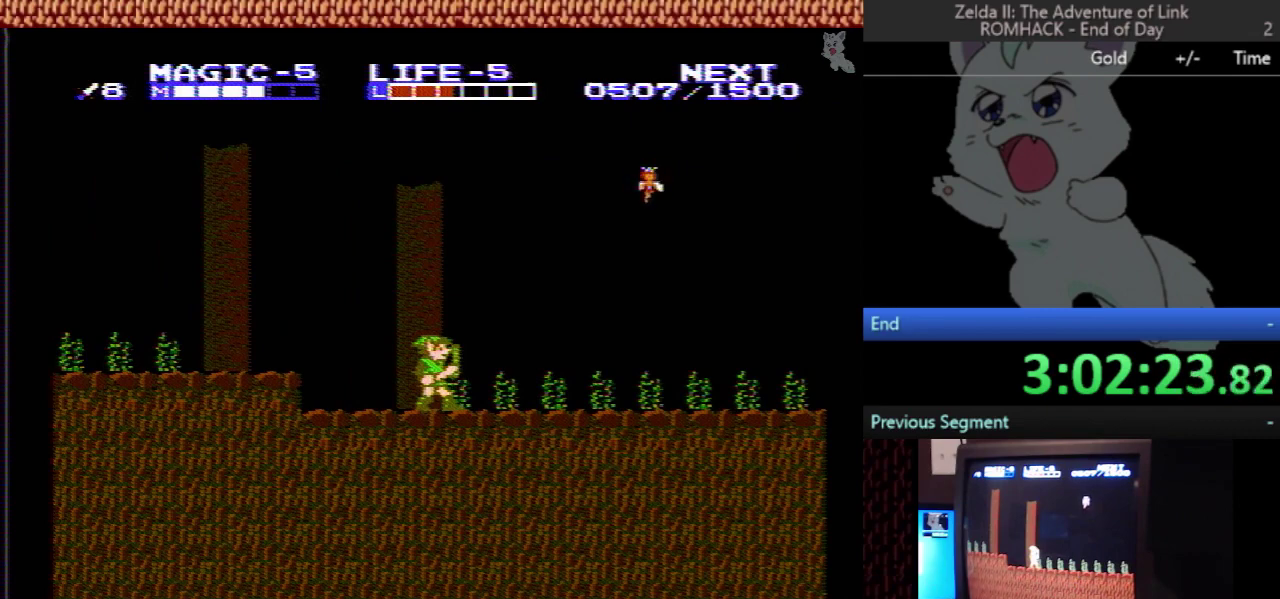
{"buttons": ["DPAD_LEFT"], "events": [[233, "DPAD_LEFT", "down"]]}
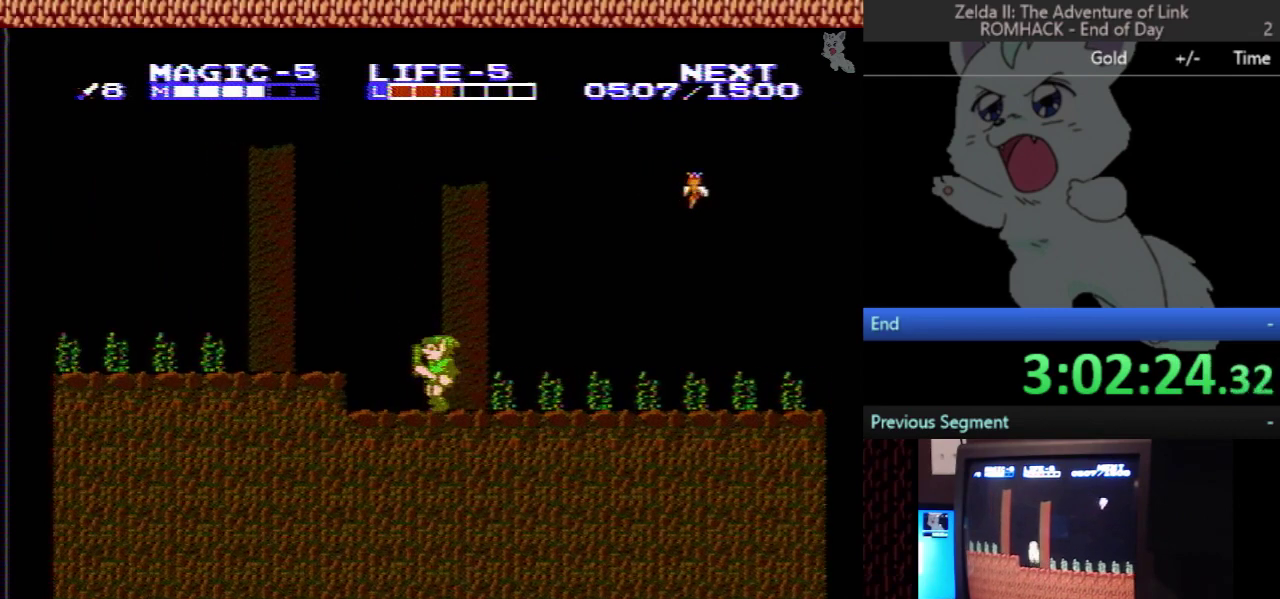
{"buttons": ["START"], "events": [[67, "A", "down"], [200, "DPAD_LEFT", "up"], [233, "A", "up"], [367, "START", "down"]]}
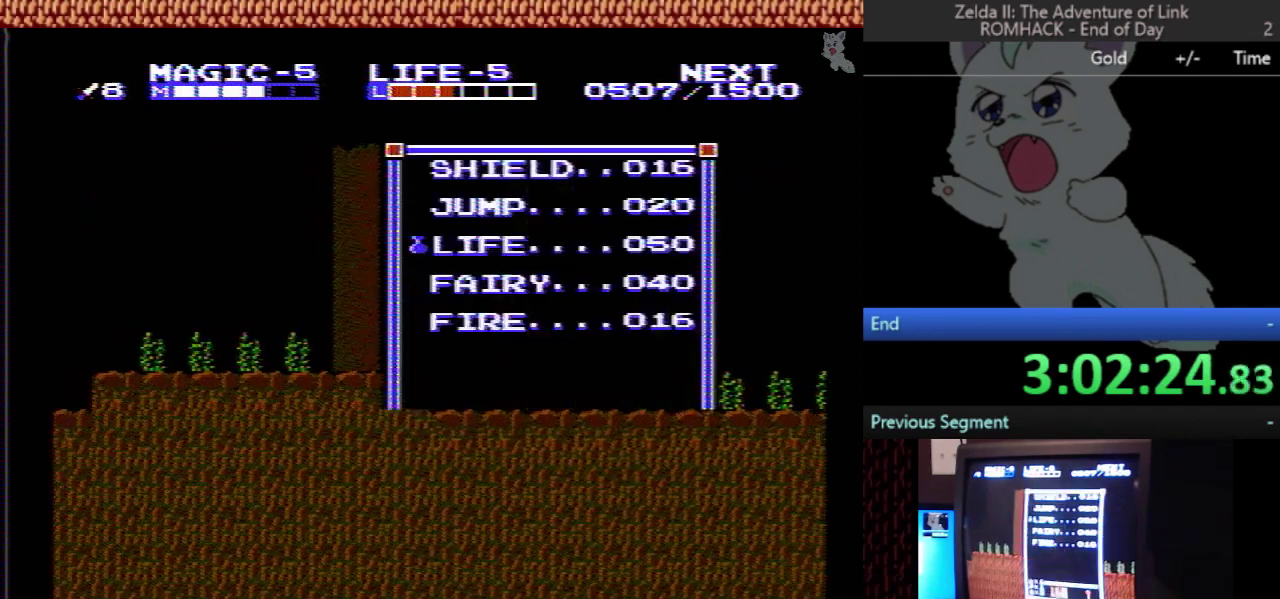
{"buttons": ["DPAD_LEFT"], "events": [[33, "START", "up"], [67, "DPAD_LEFT", "down"], [233, "START", "down"], [400, "START", "up"]]}
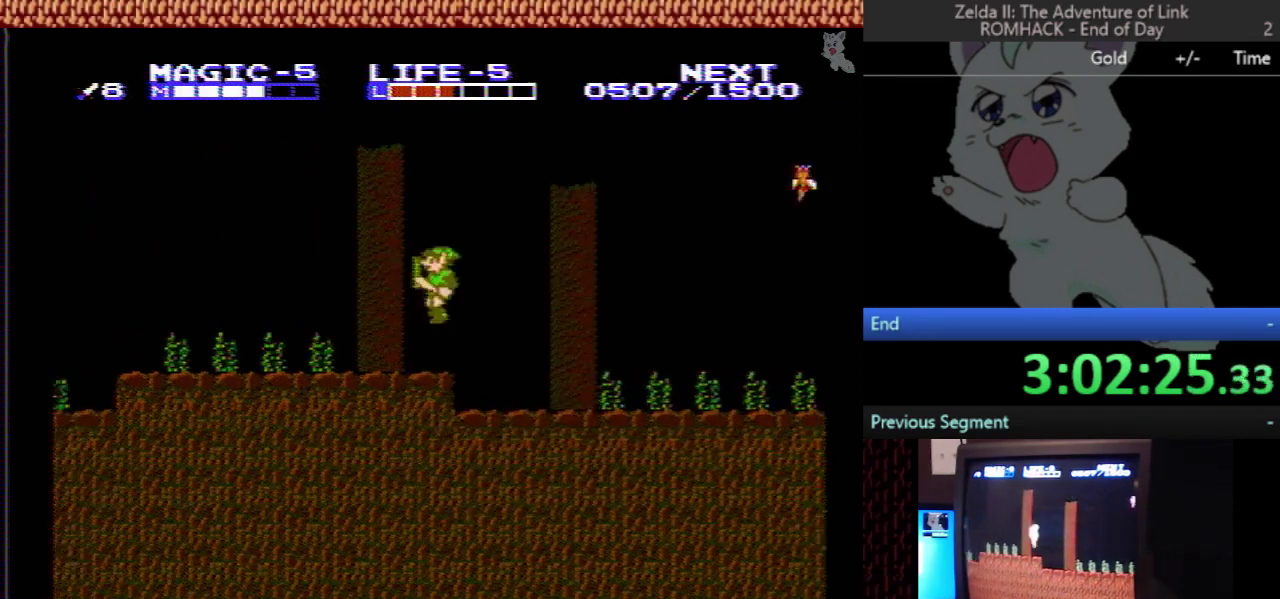
{"buttons": [], "events": [[433, "DPAD_LEFT", "up"]]}
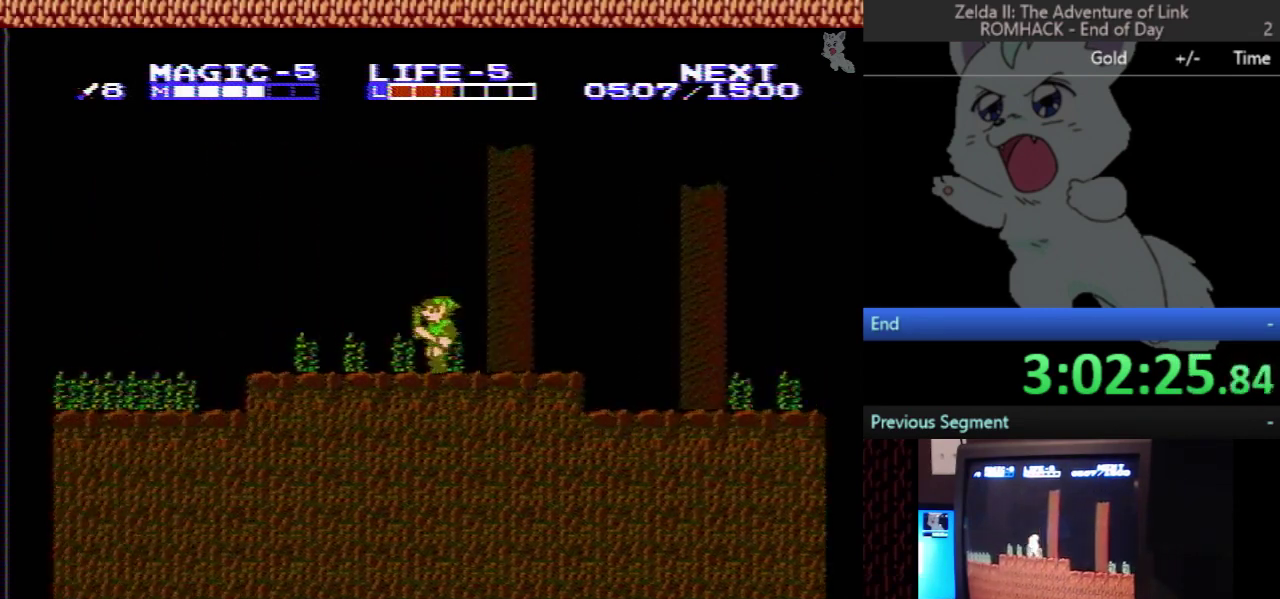
{"buttons": ["DPAD_UP"], "events": [[167, "START", "down"], [300, "START", "up"], [433, "DPAD_UP", "down"]]}
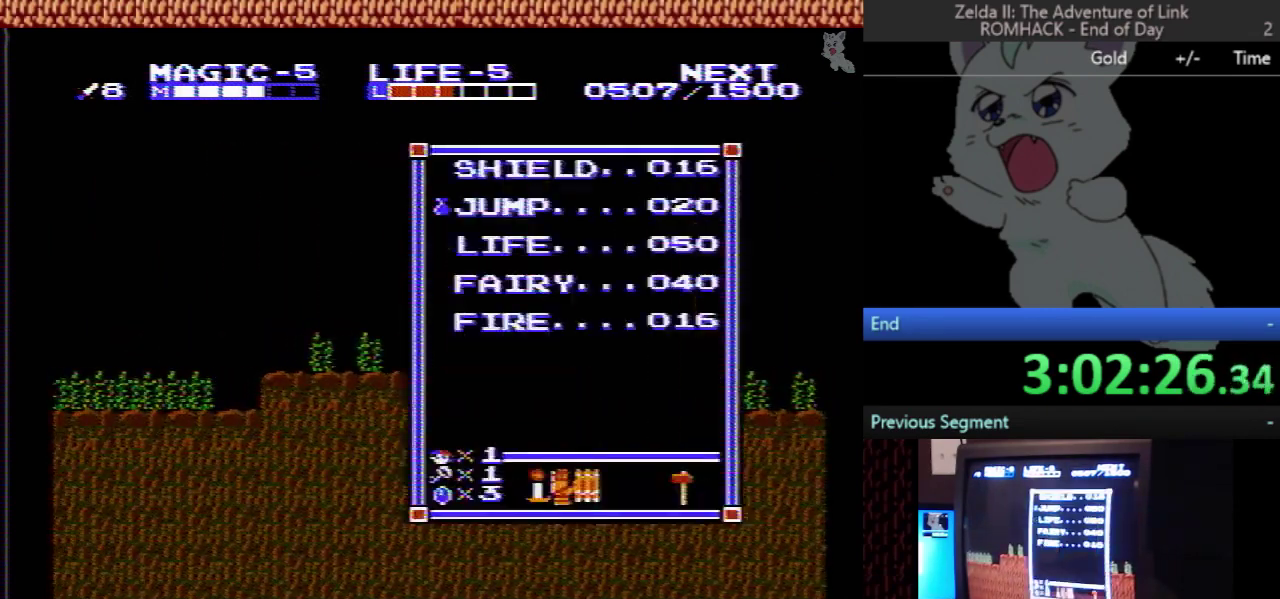
{"buttons": ["DPAD_RIGHT", "SELECT"], "events": [[33, "DPAD_UP", "up"], [67, "START", "down"], [200, "DPAD_RIGHT", "down"], [200, "START", "up"], [367, "SELECT", "down"]]}
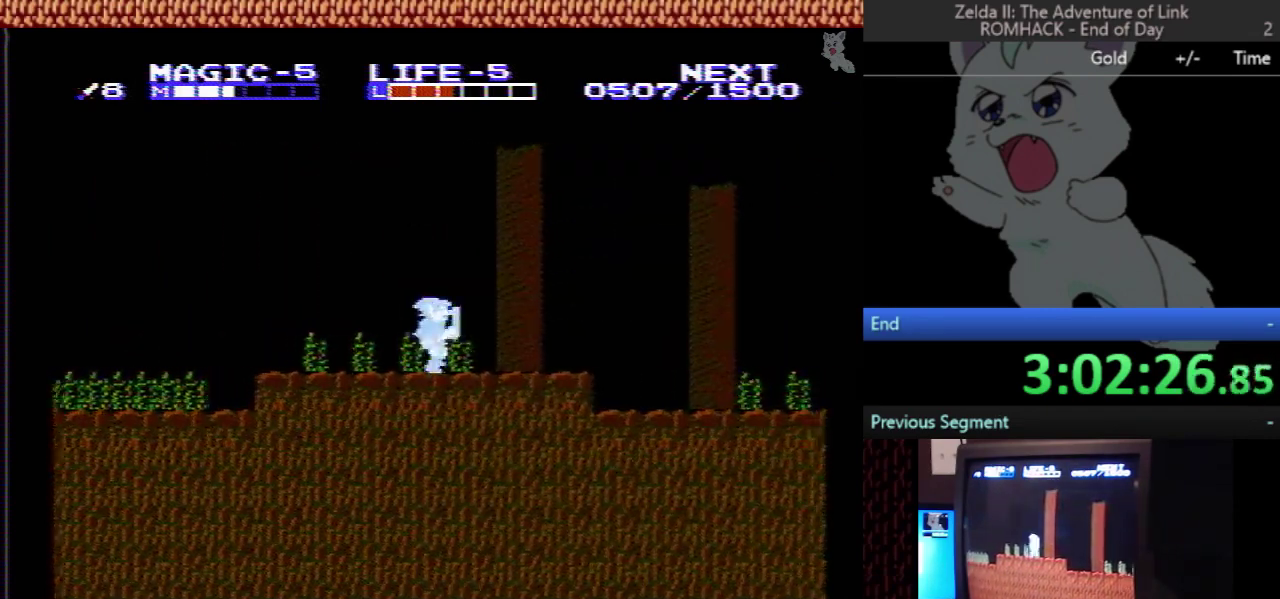
{"buttons": ["DPAD_RIGHT"], "events": [[33, "SELECT", "up"]]}
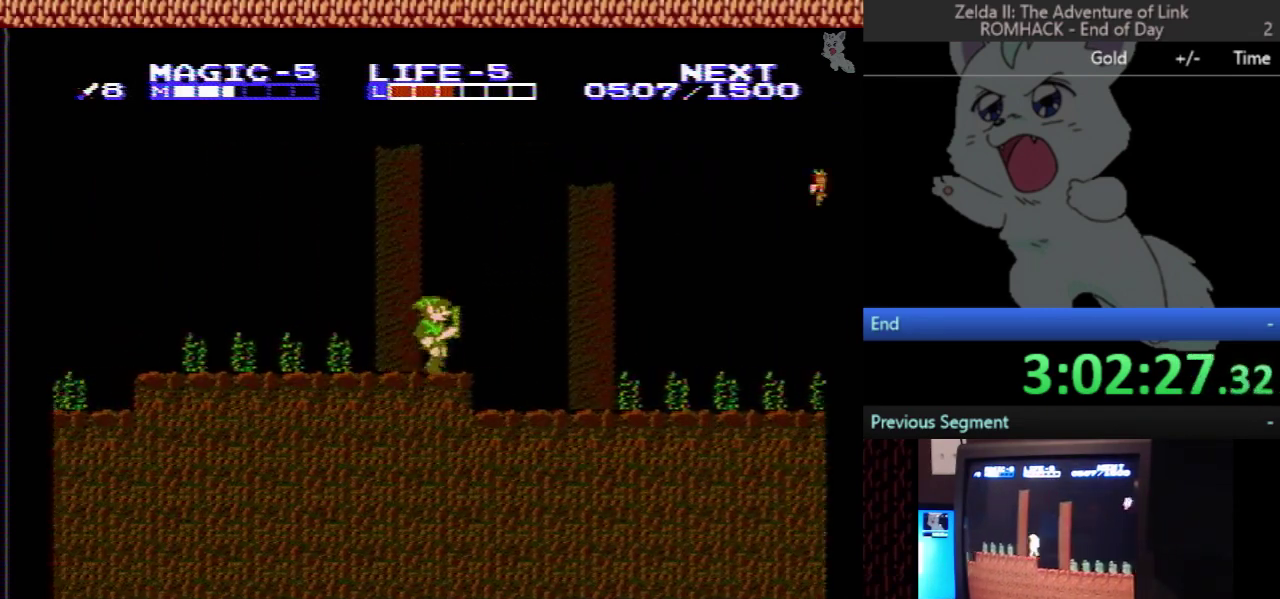
{"buttons": ["DPAD_RIGHT"], "events": []}
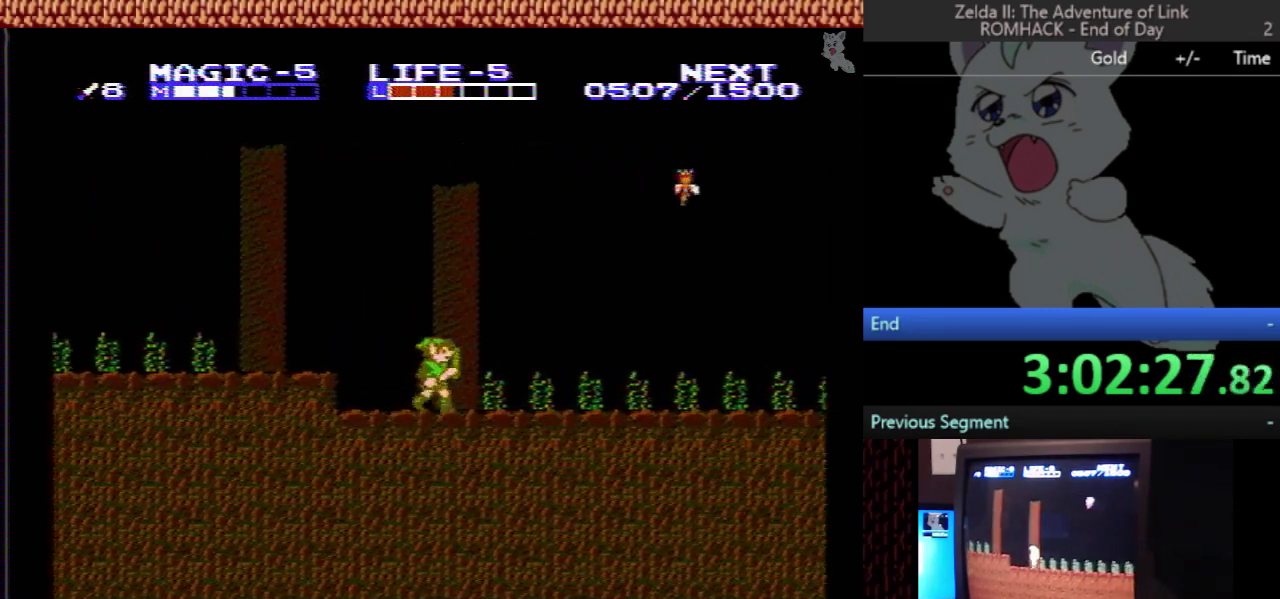
{"buttons": ["A", "DPAD_RIGHT"], "events": [[267, "A", "down"]]}
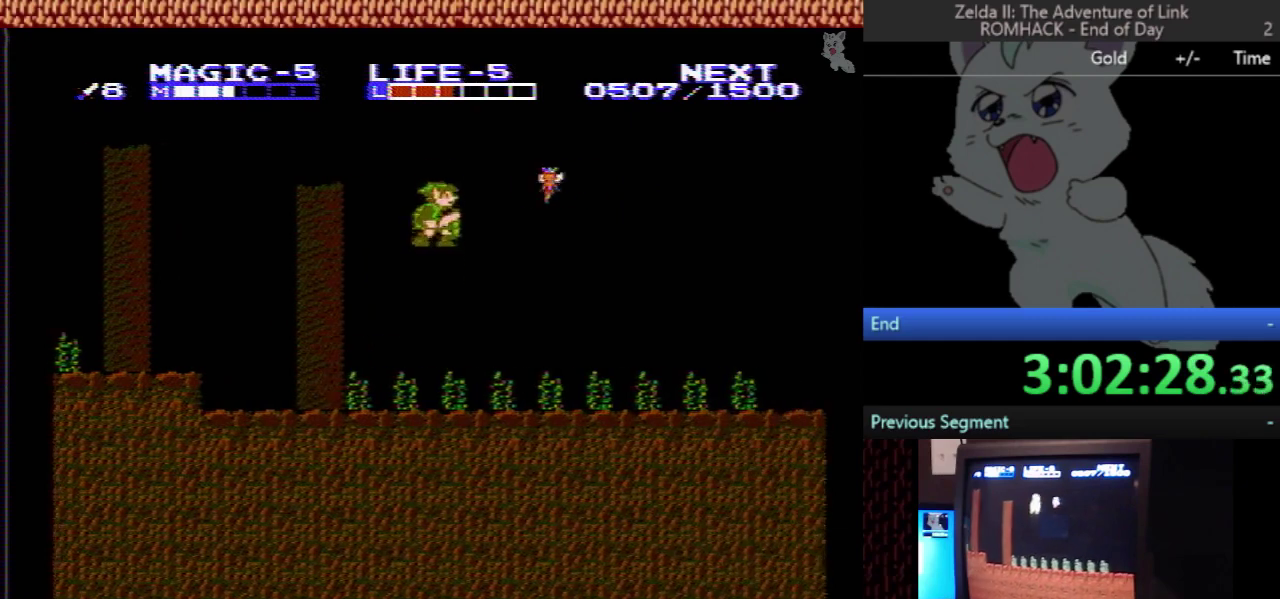
{"buttons": [], "events": [[67, "A", "up"], [67, "DPAD_RIGHT", "up"]]}
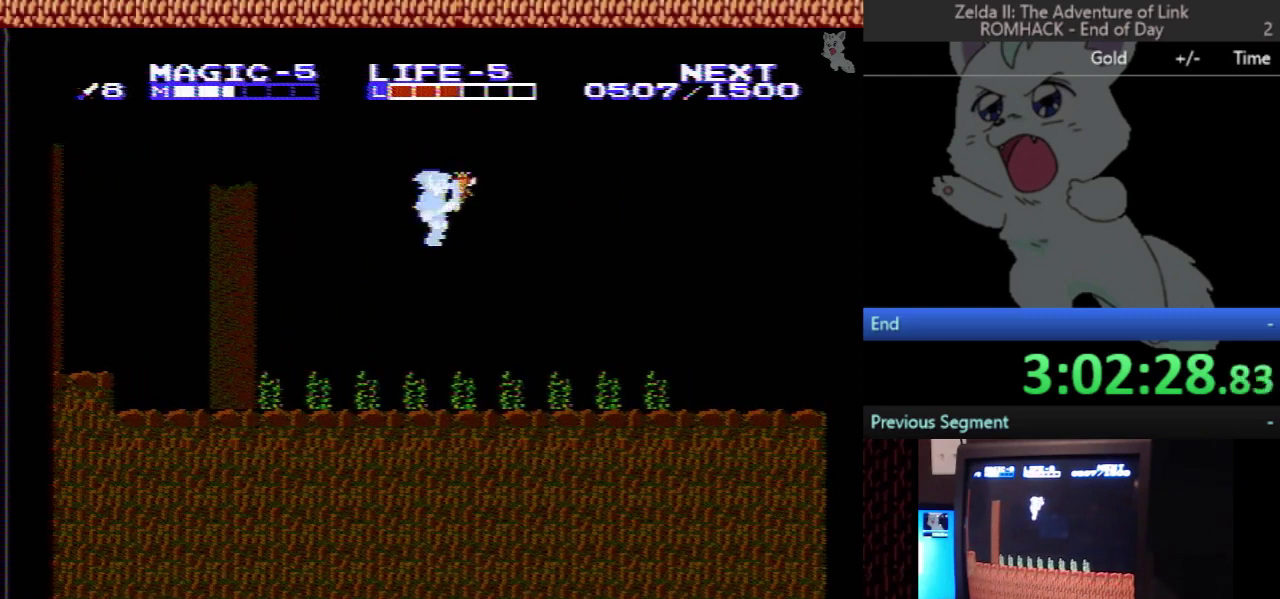
{"buttons": ["DPAD_LEFT"], "events": [[233, "DPAD_LEFT", "down"]]}
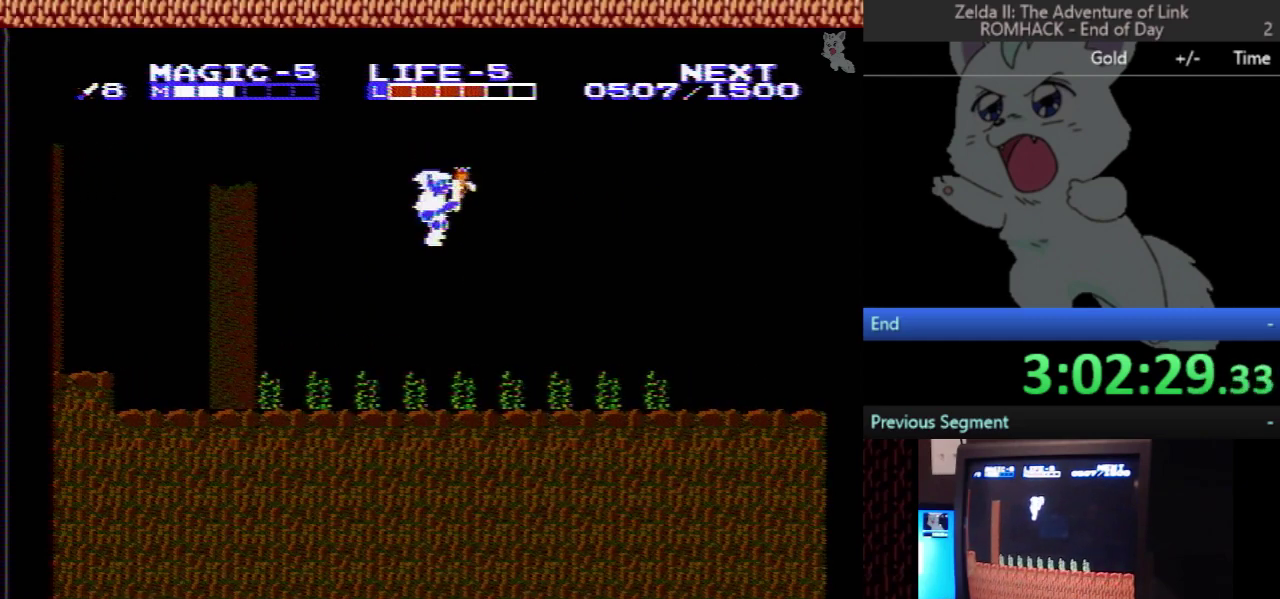
{"buttons": ["DPAD_LEFT"], "events": []}
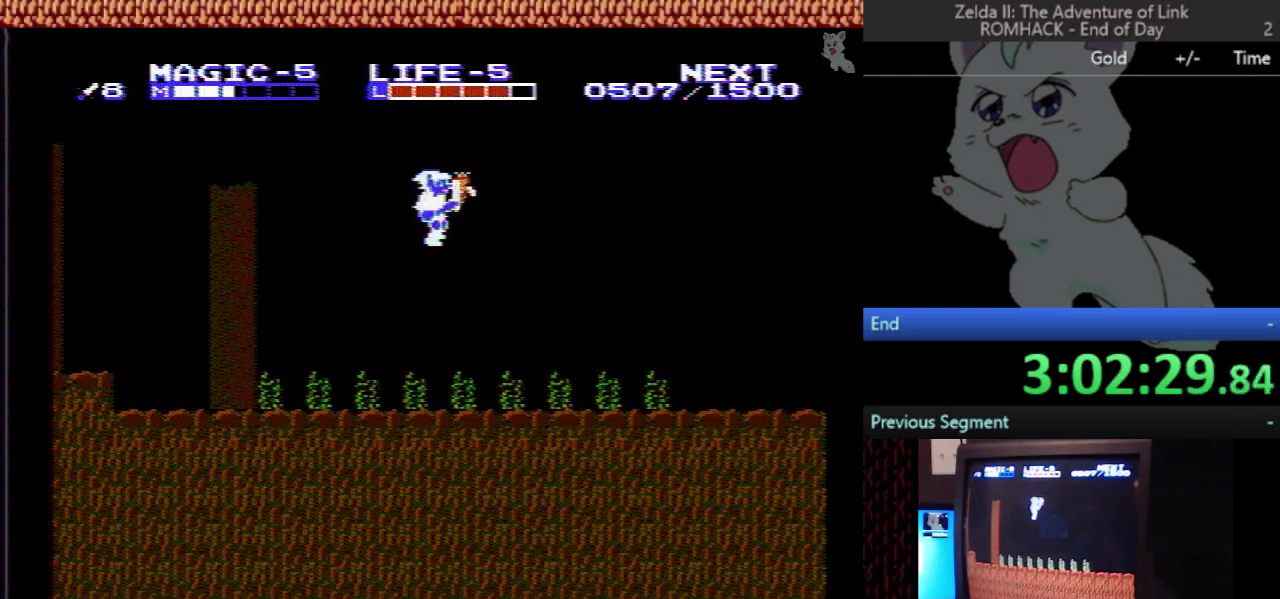
{"buttons": ["DPAD_LEFT"], "events": []}
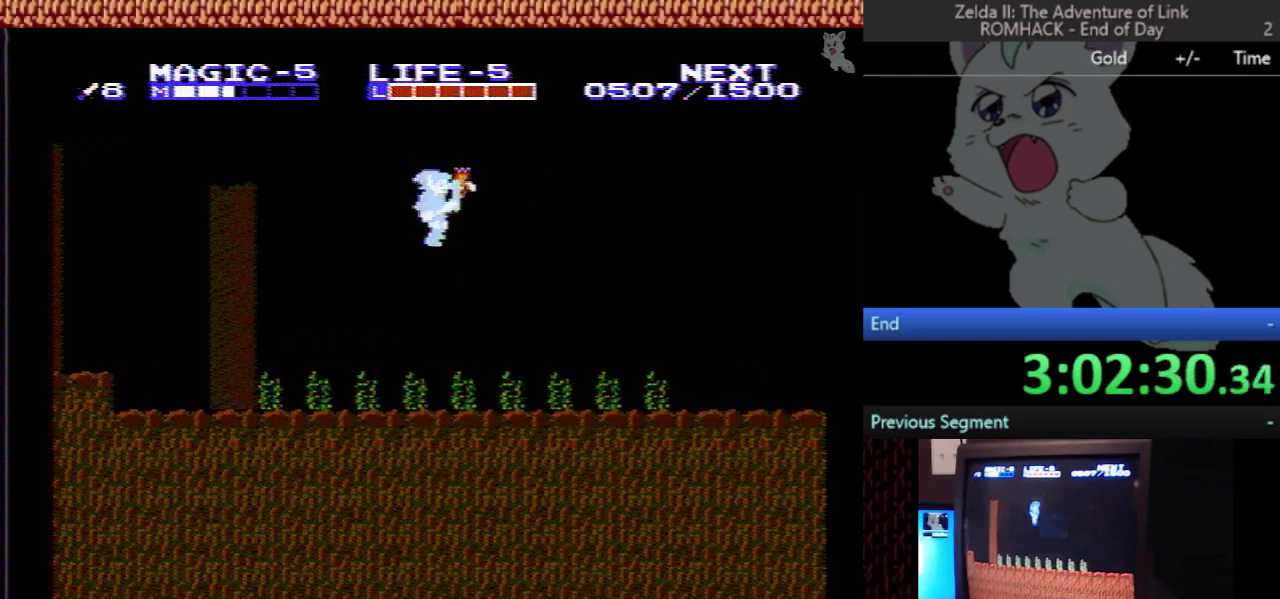
{"buttons": ["DPAD_LEFT"], "events": []}
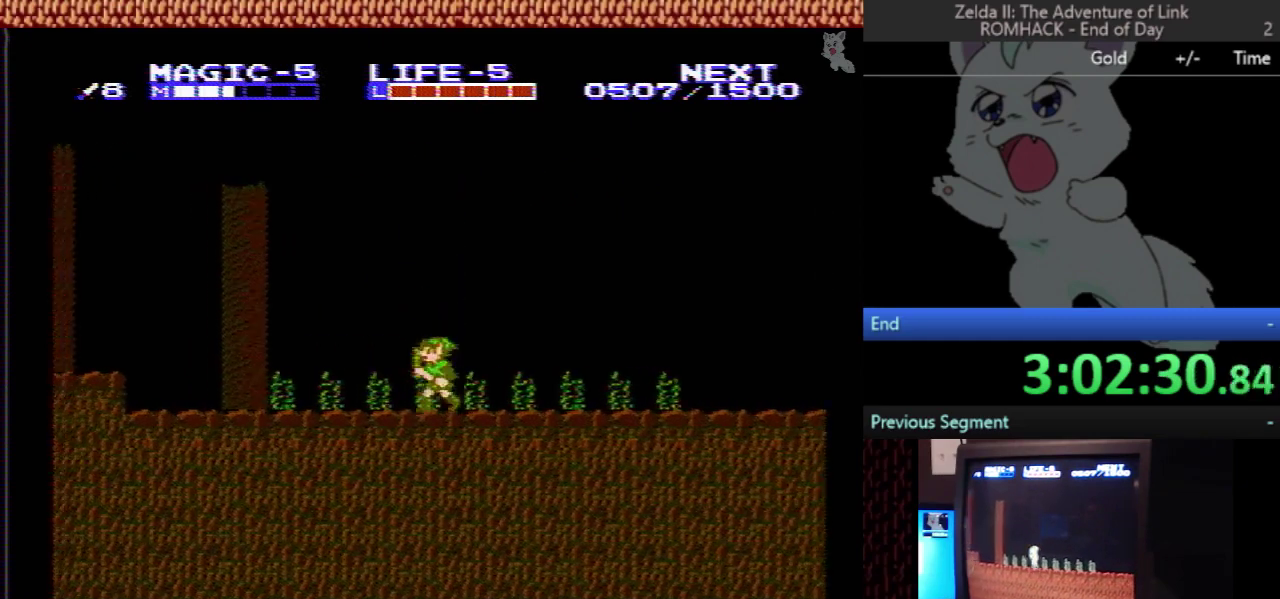
{"buttons": ["DPAD_LEFT"], "events": []}
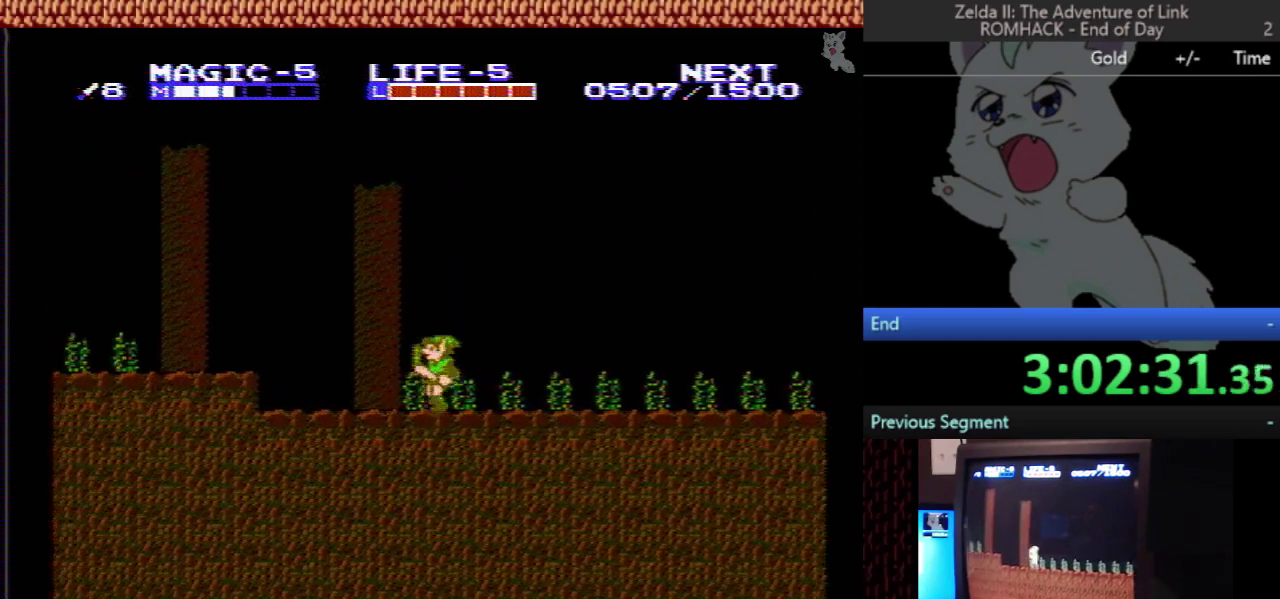
{"buttons": ["A", "B", "DPAD_LEFT"], "events": [[200, "A", "down"], [333, "B", "down"]]}
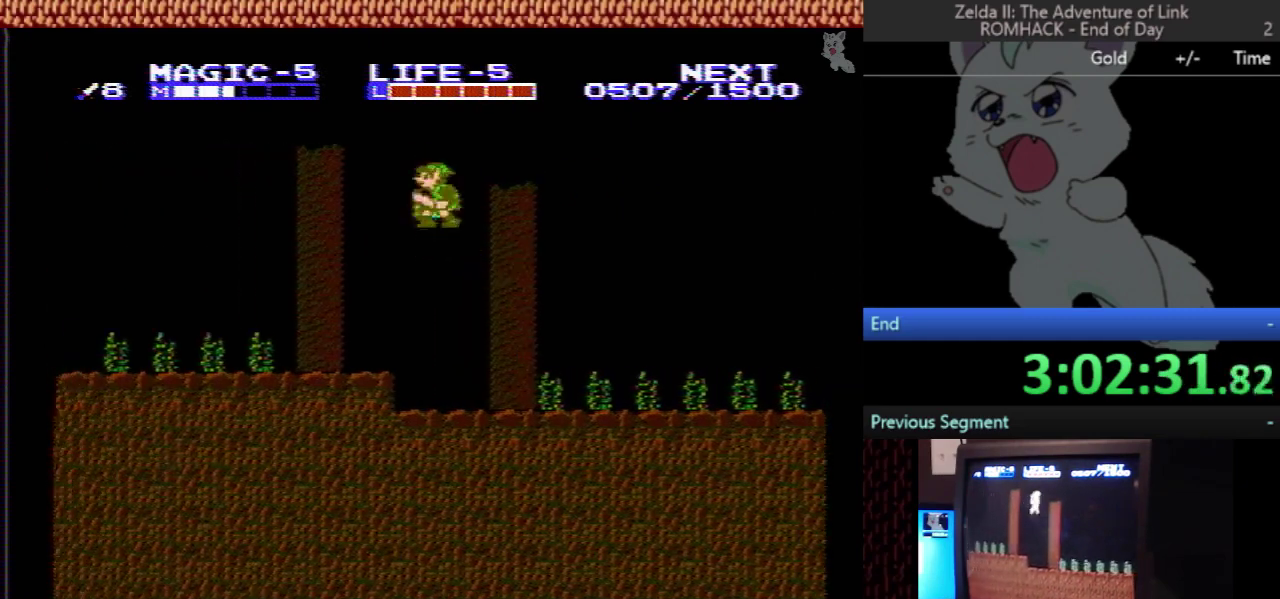
{"buttons": ["DPAD_LEFT"], "events": [[33, "B", "up"], [67, "A", "up"], [200, "A", "down"], [233, "B", "down"], [367, "B", "up"], [433, "A", "up"]]}
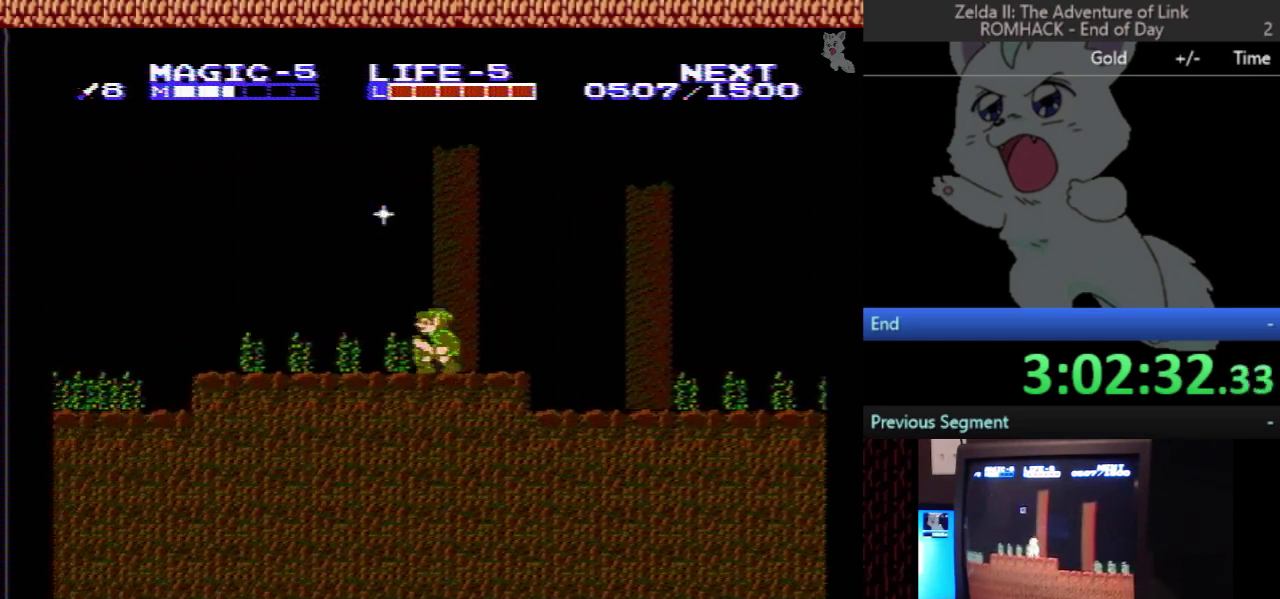
{"buttons": ["A", "DPAD_LEFT"], "events": [[200, "A", "down"], [233, "B", "down"], [500, "B", "up"]]}
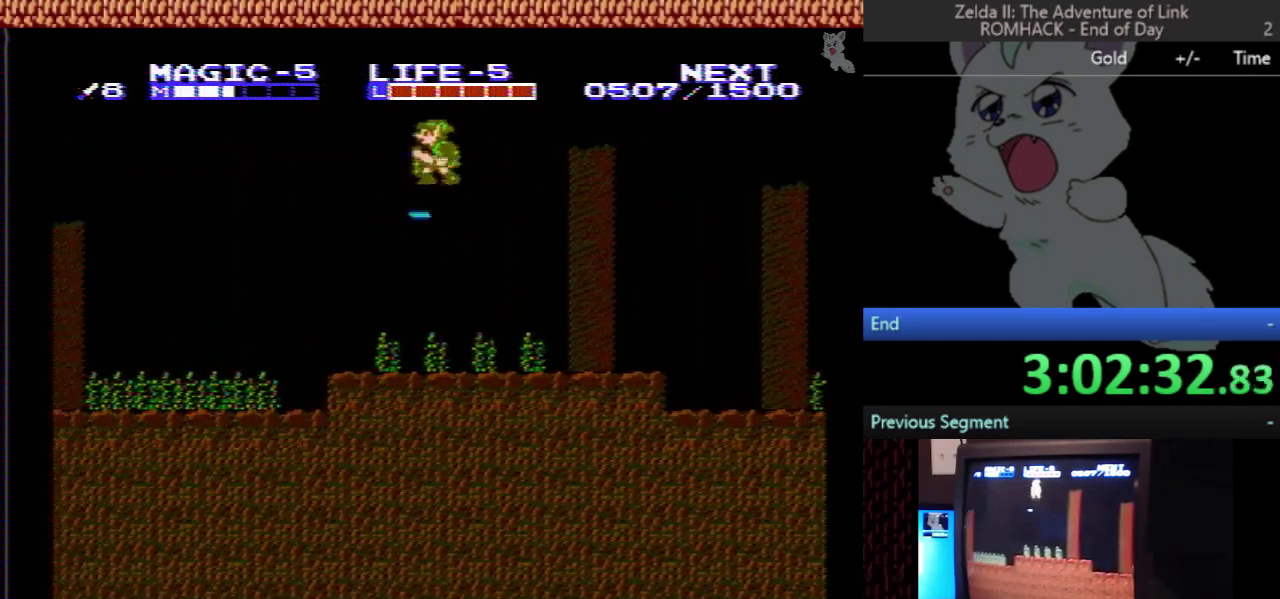
{"buttons": ["DPAD_LEFT"], "events": [[67, "A", "up"], [200, "A", "down"], [200, "B", "down"], [400, "B", "up"], [433, "A", "up"]]}